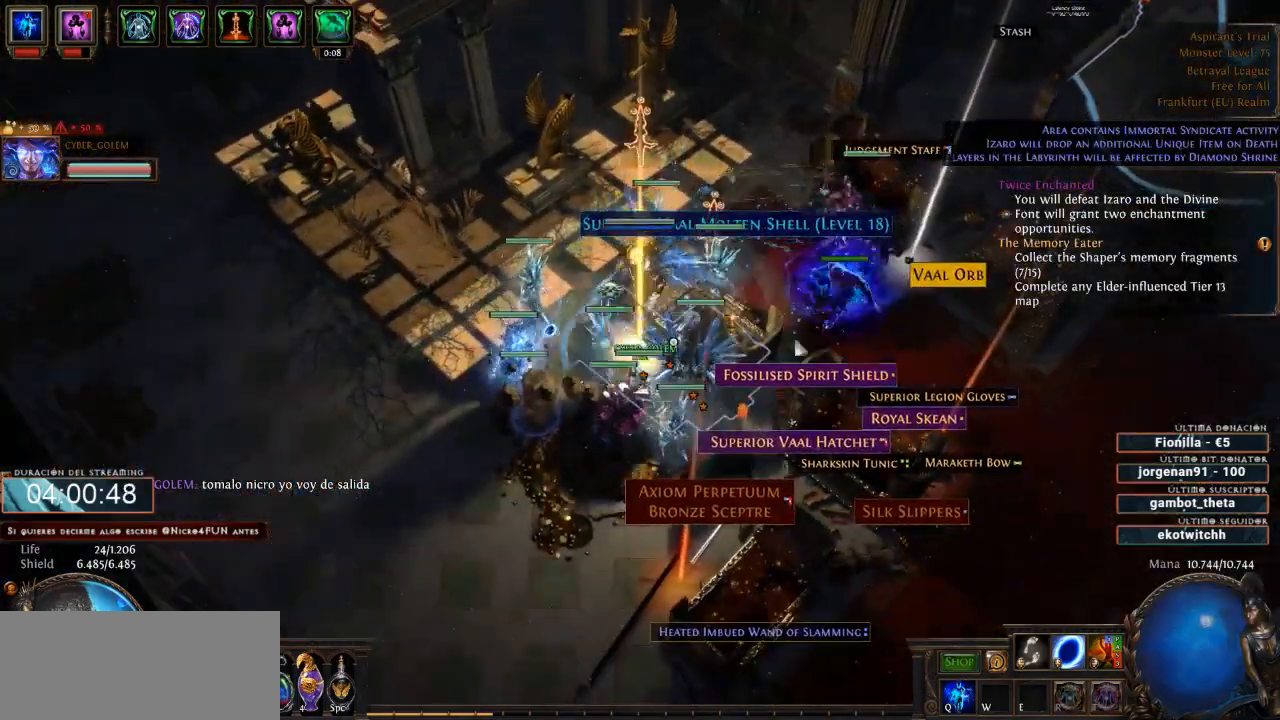
Gameplay with keyboard and mouse; each line is a JSON object with the keys and mouse buttons held at the frame after it. "events" lists presses ("down") and releases ("up") of "a", "backspace", "d", "down", "escape", "f1", "f10", "f11", "f12", "f2", "f3", "f4", "f5", "f6", "f7", "f8", "f9", "left", "q", "right", "s", "up", "w", "mouse_left", "mouse_wheel" and "mouse_right" between this image and that frame as [ms after this image, input, new state], when the widget could be followed in between. "mouse_left", "mouse_wheel", "mouse_right" = the "left", "wheel", "right" buttons of the "mouse" list. No other keys are recorded. "wheel" means that the mouse wheel is clicked or scrolled. Not read: mouse_move.
{"keys": ["d"], "mouse": [], "events": []}
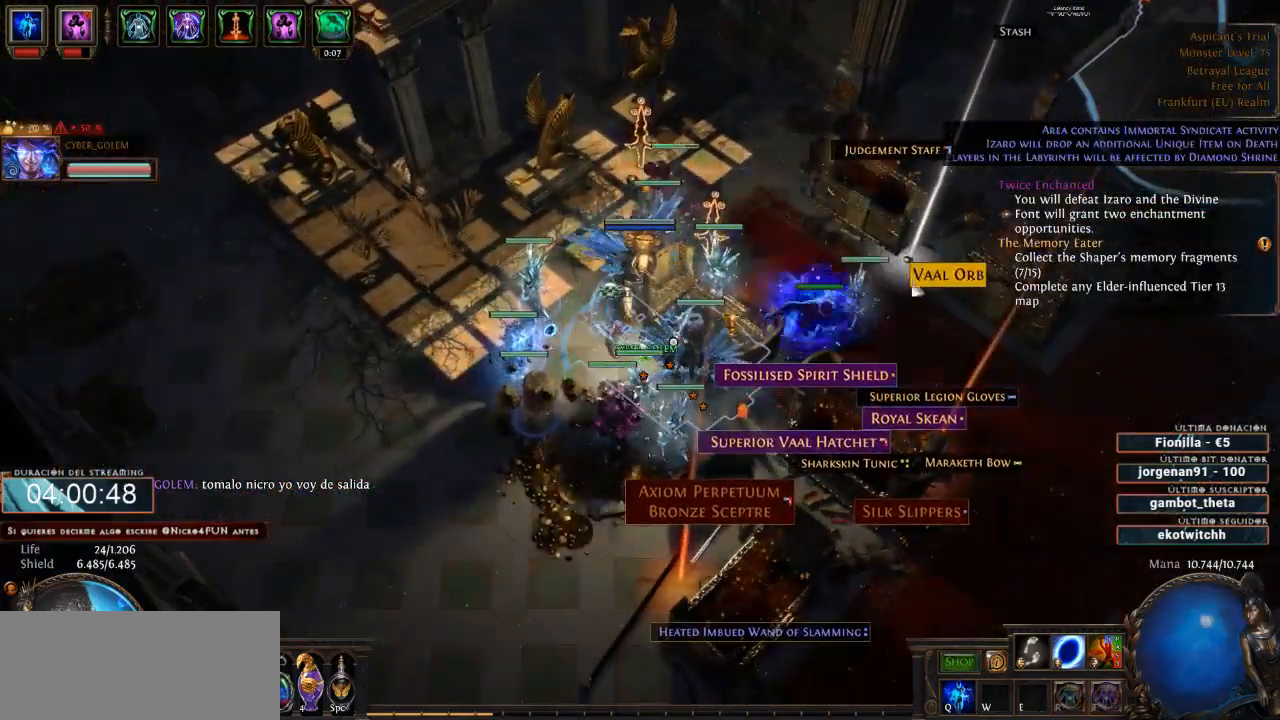
{"keys": ["d"], "mouse": [], "events": [[166, "mouse_left", "down"], [266, "mouse_left", "up"]]}
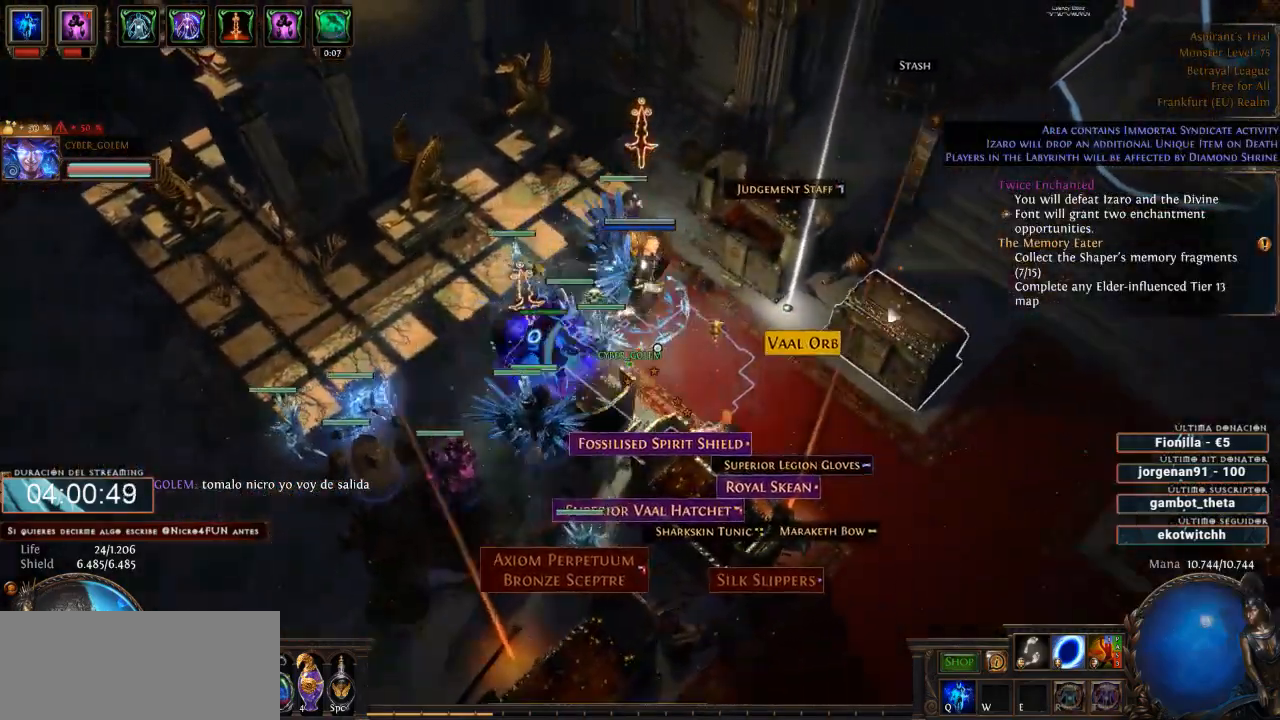
{"keys": ["d"], "mouse": [], "events": []}
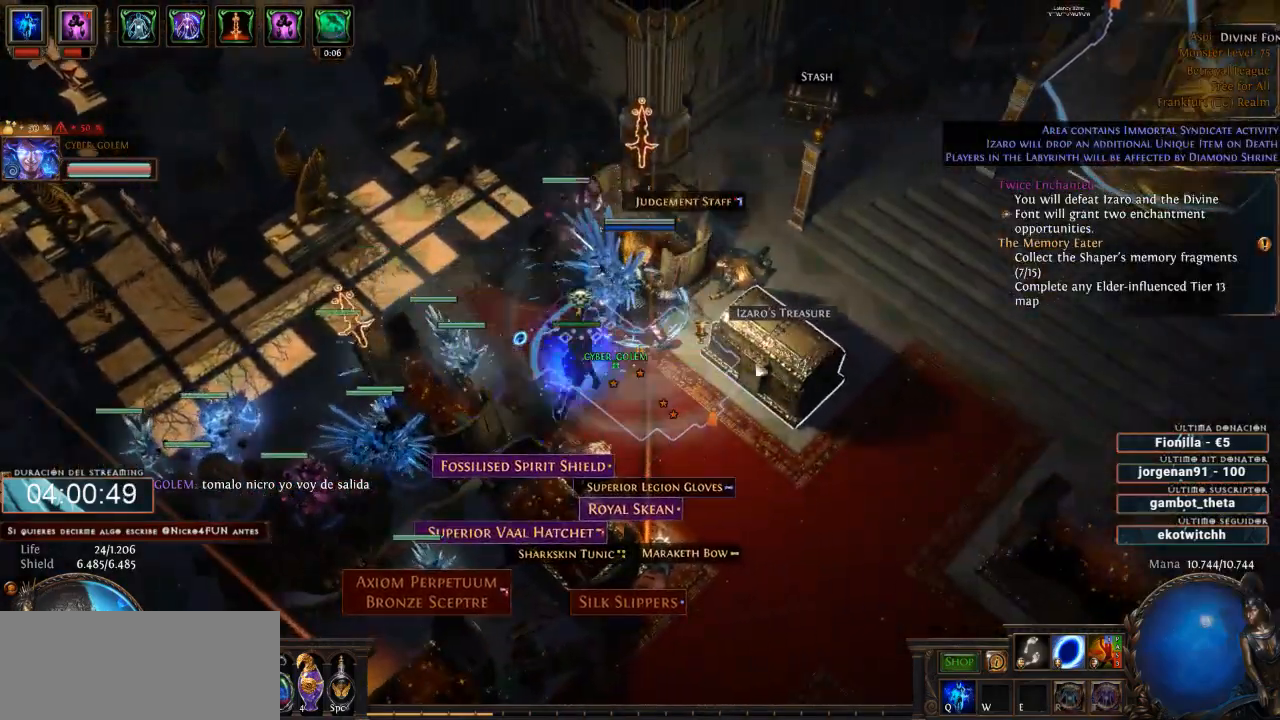
{"keys": ["d"], "mouse": [], "events": [[166, "mouse_left", "down"], [266, "mouse_left", "up"]]}
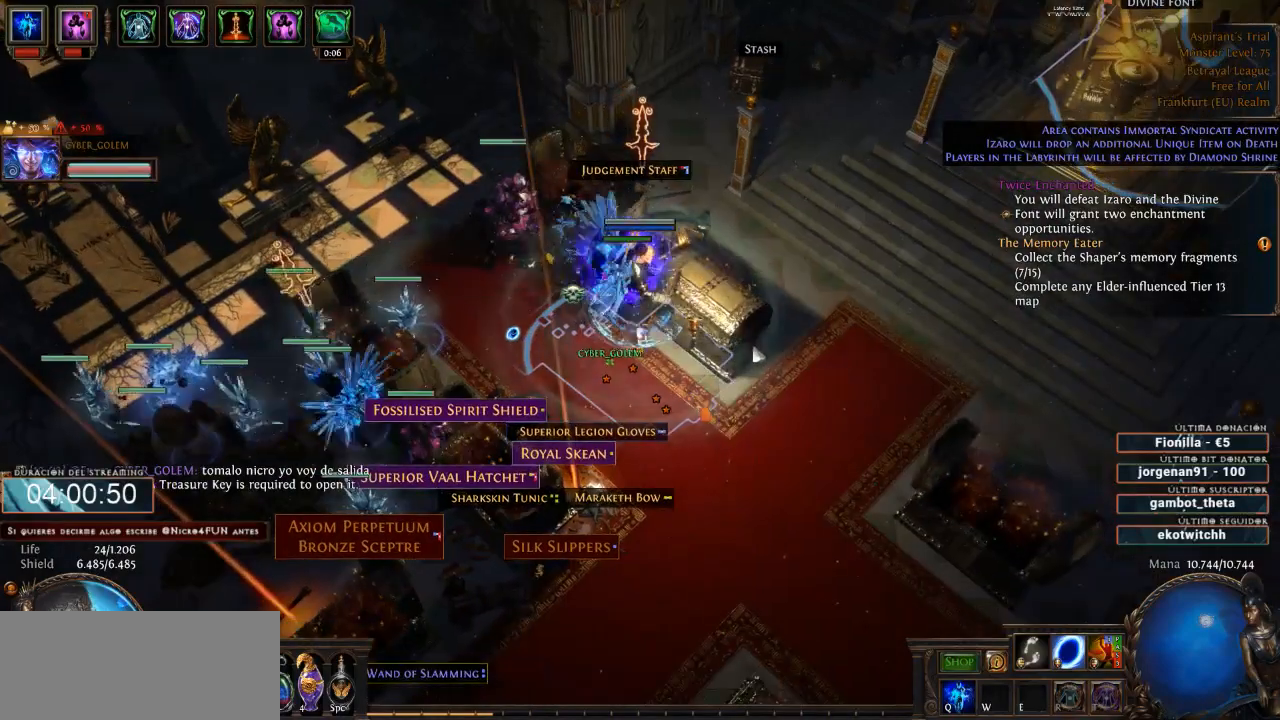
{"keys": ["d"], "mouse": [], "events": []}
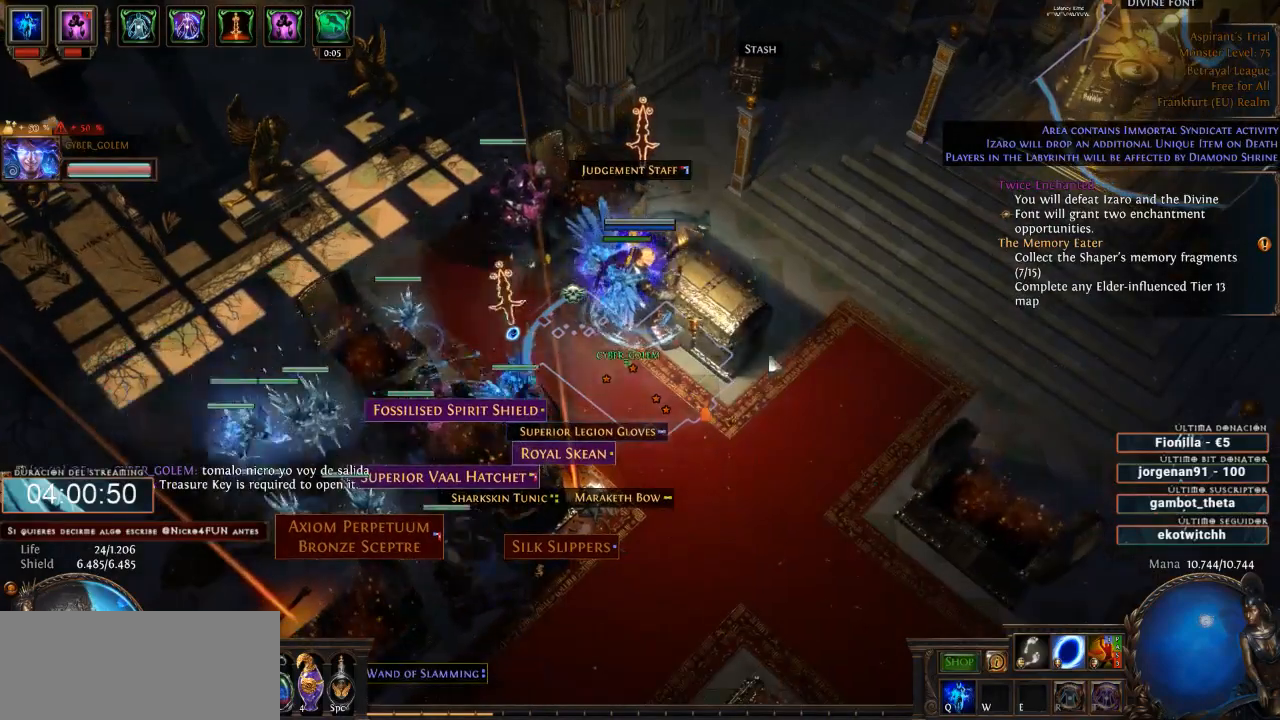
{"keys": ["d"], "mouse": ["left"], "events": [[166, "mouse_left", "down"]]}
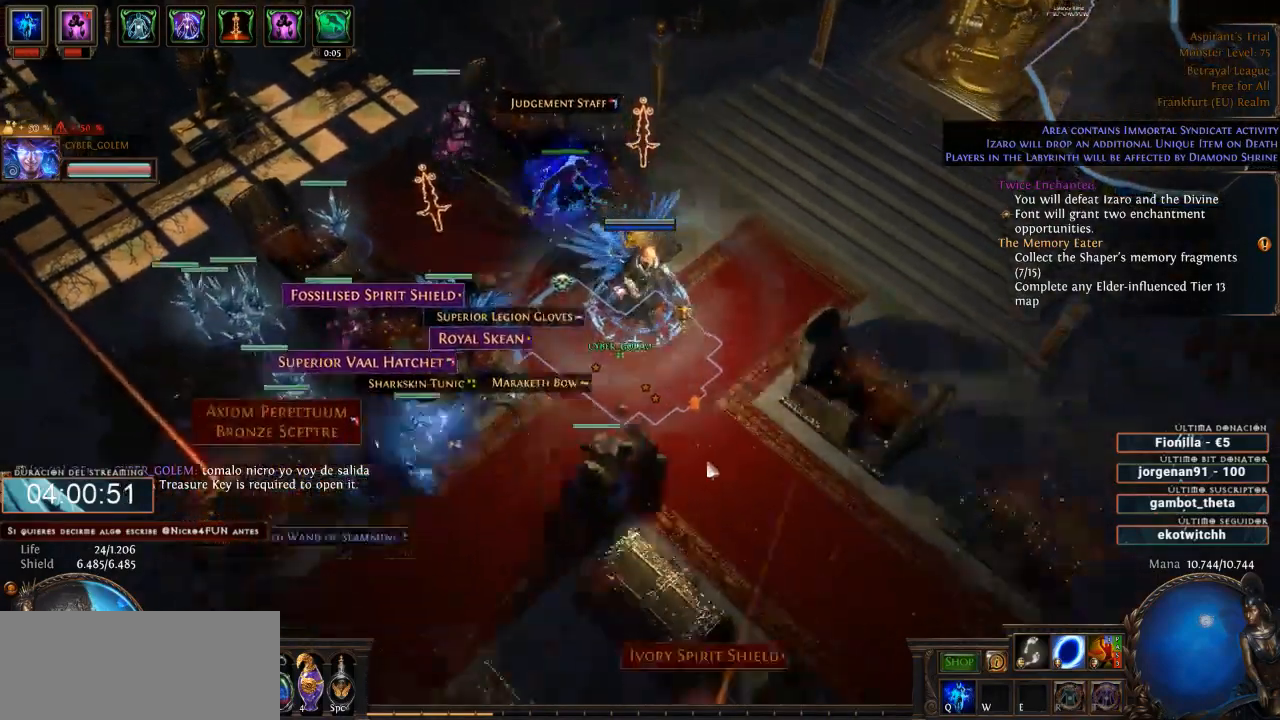
{"keys": ["d"], "mouse": [], "events": [[66, "mouse_left", "up"]]}
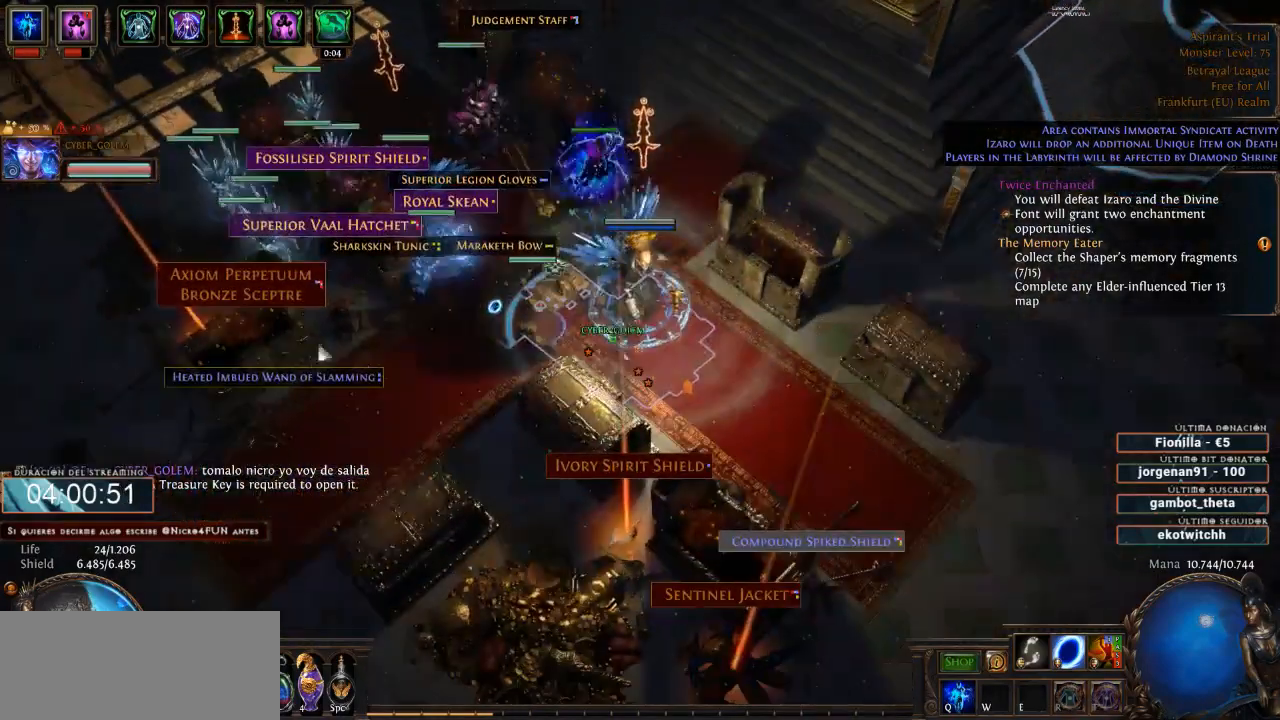
{"keys": ["d"], "mouse": [], "events": []}
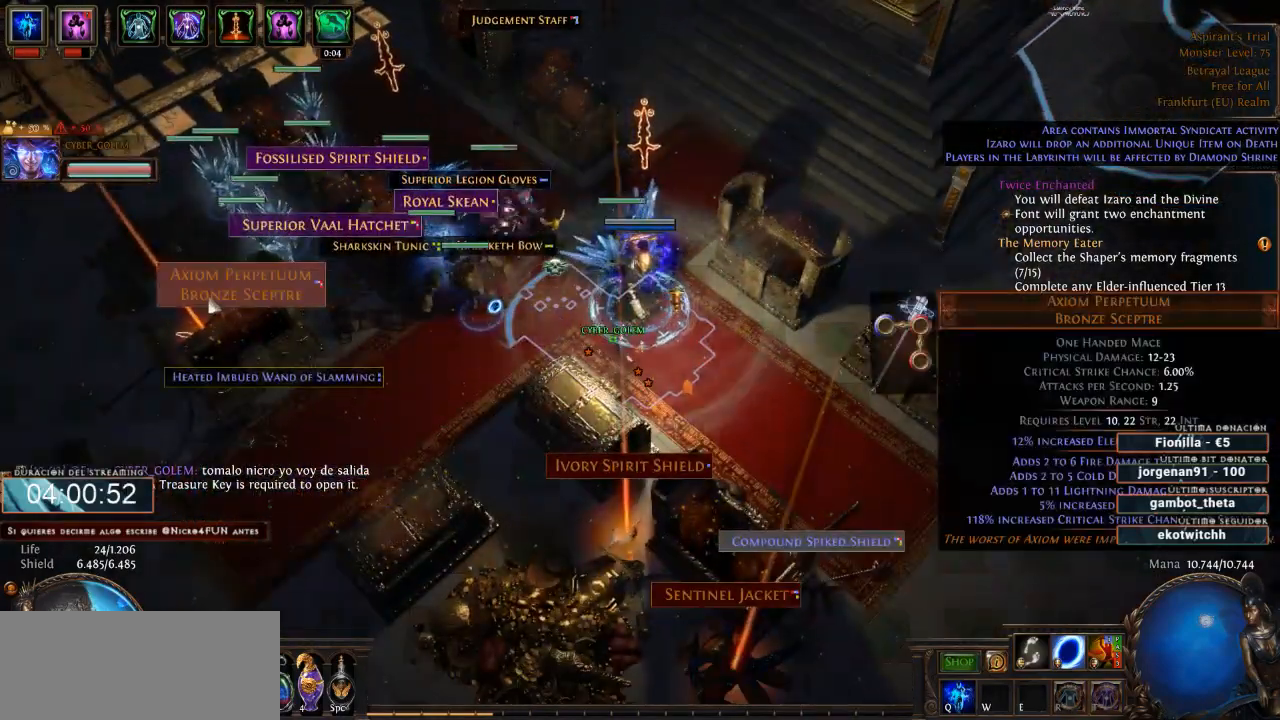
{"keys": ["d"], "mouse": [], "events": []}
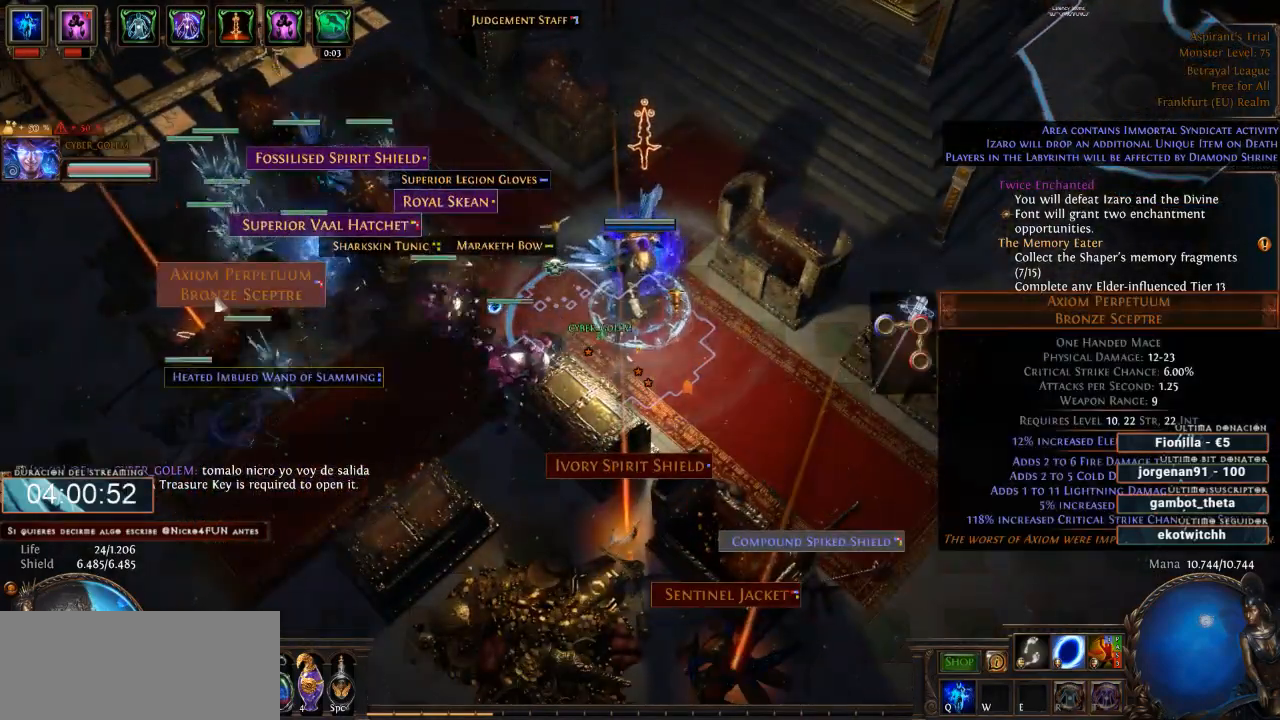
{"keys": ["d"], "mouse": [], "events": []}
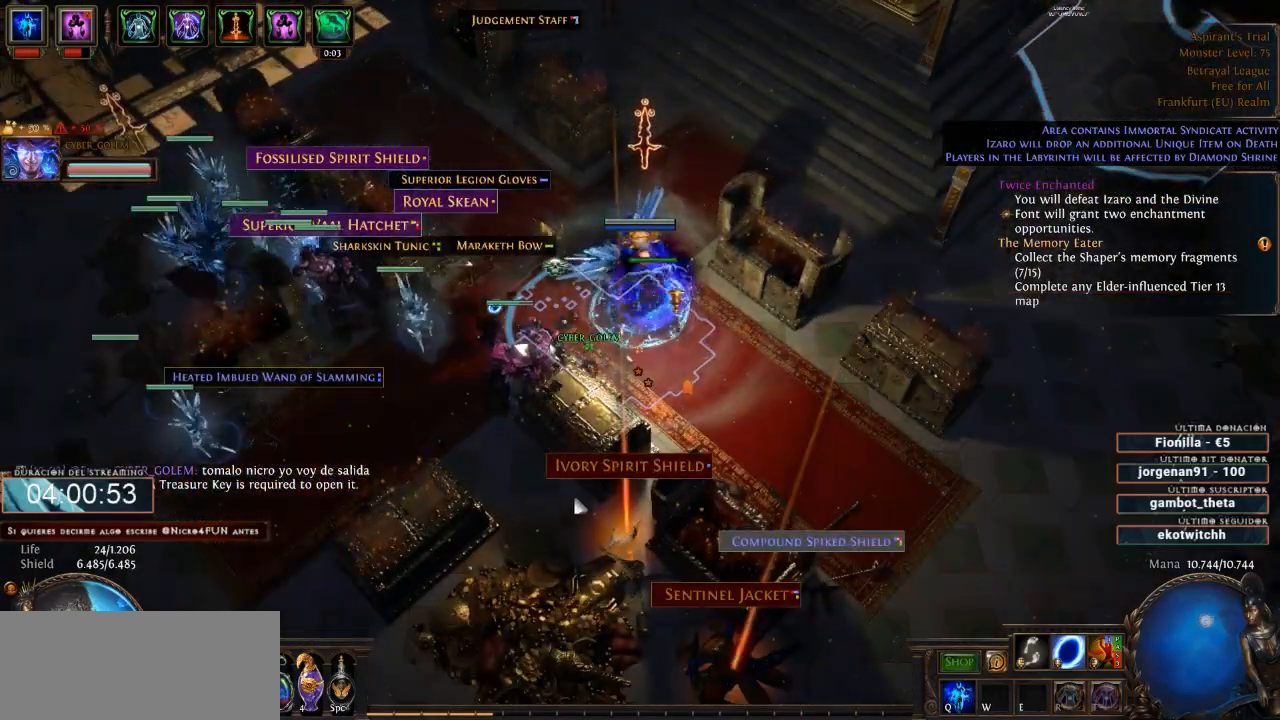
{"keys": ["d"], "mouse": [], "events": []}
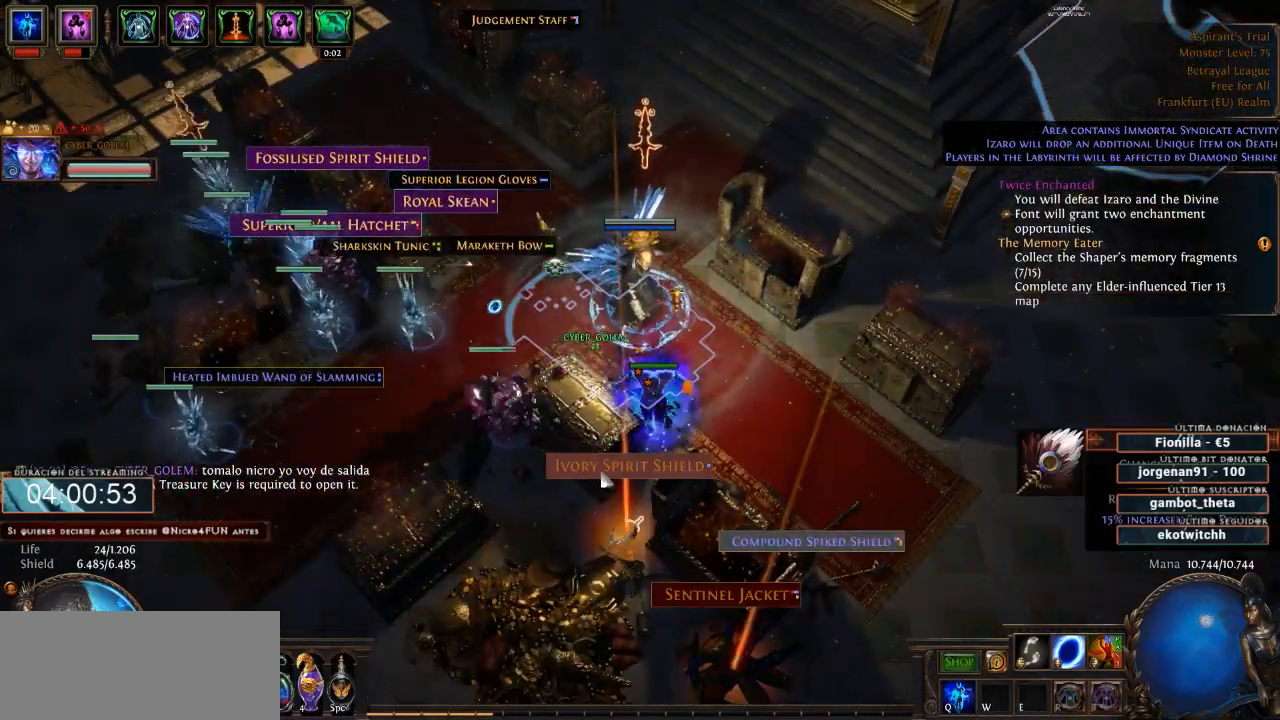
{"keys": ["d"], "mouse": [], "events": []}
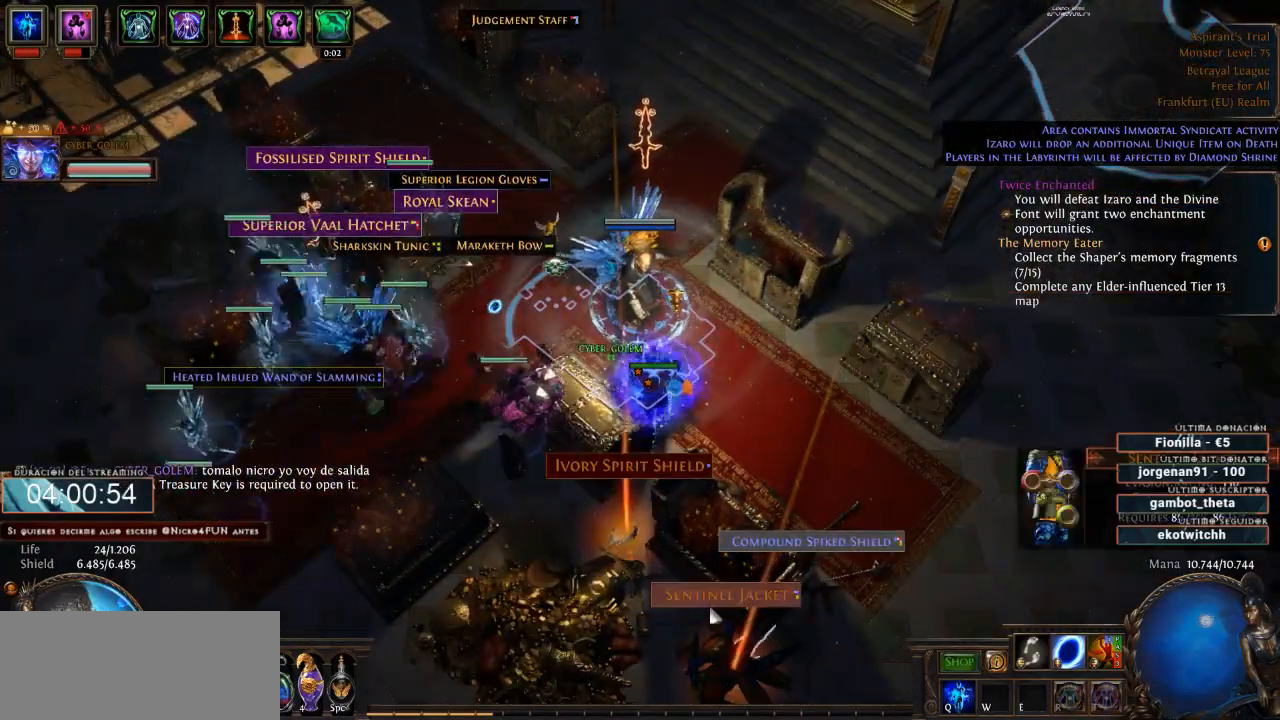
{"keys": ["d"], "mouse": [], "events": []}
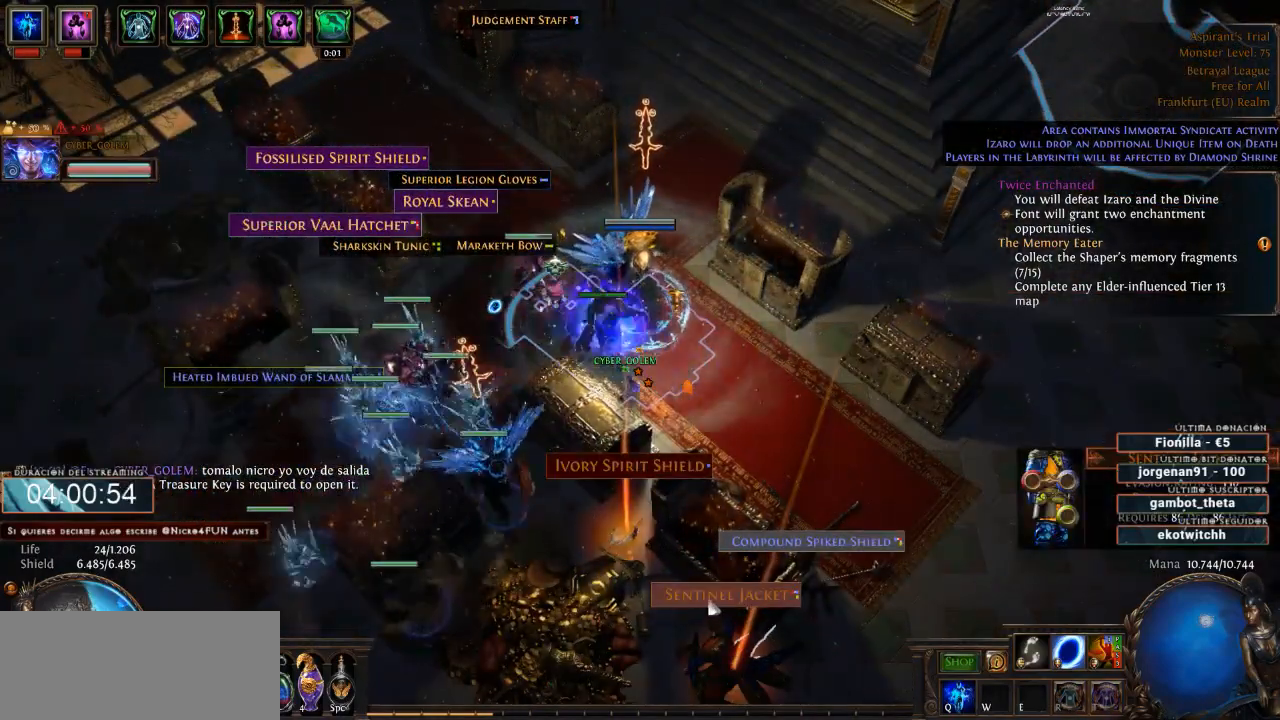
{"keys": ["d"], "mouse": [], "events": []}
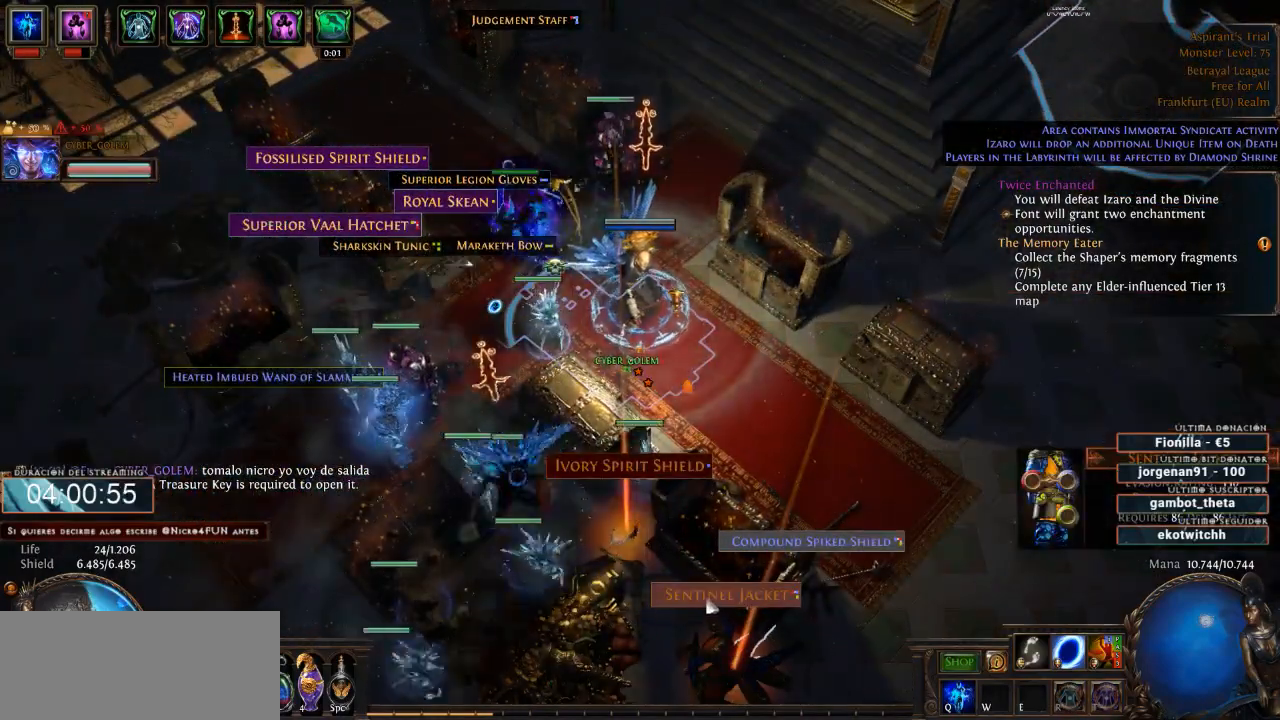
{"keys": ["d"], "mouse": ["left"], "events": [[500, "mouse_left", "down"]]}
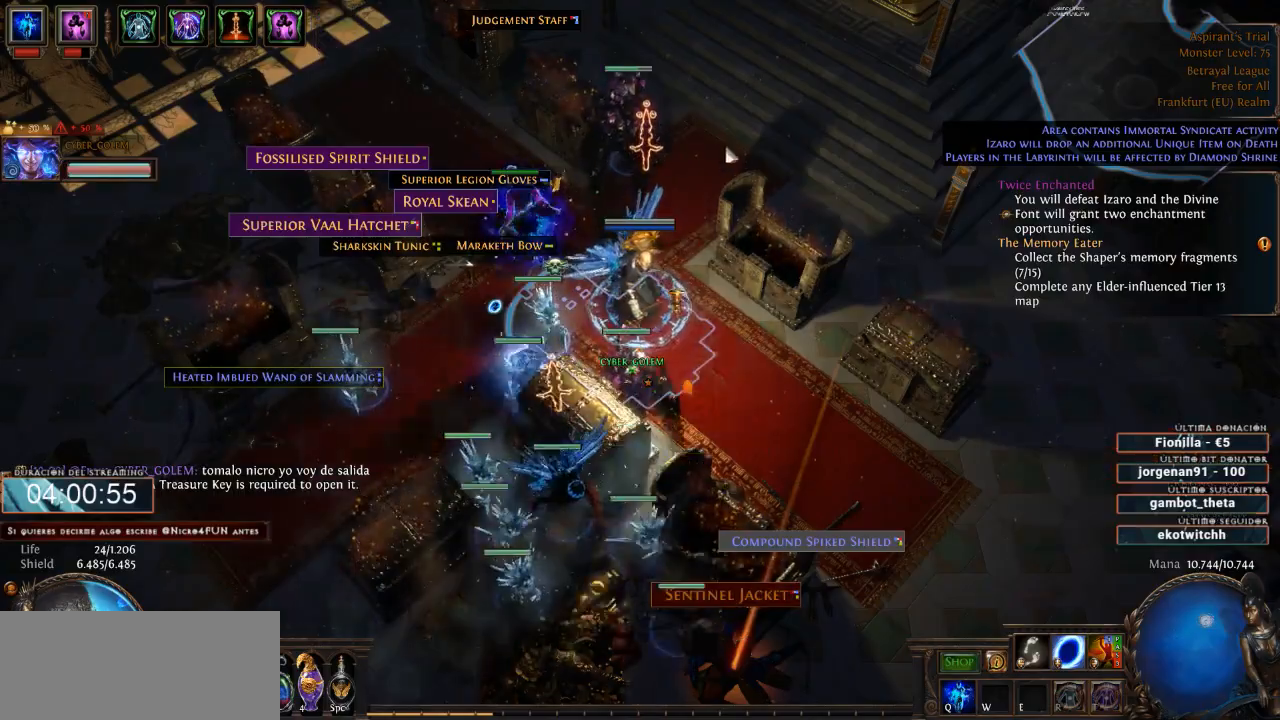
{"keys": ["d"], "mouse": ["left"], "events": []}
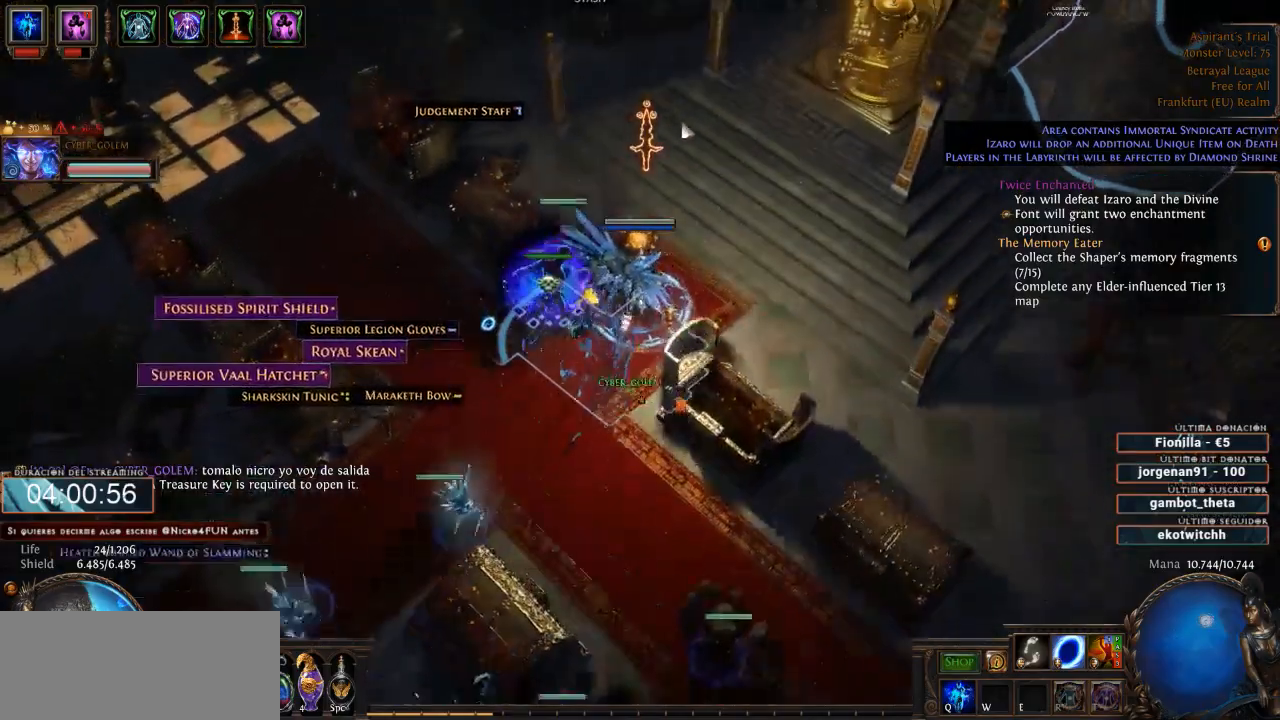
{"keys": ["d"], "mouse": ["left"], "events": []}
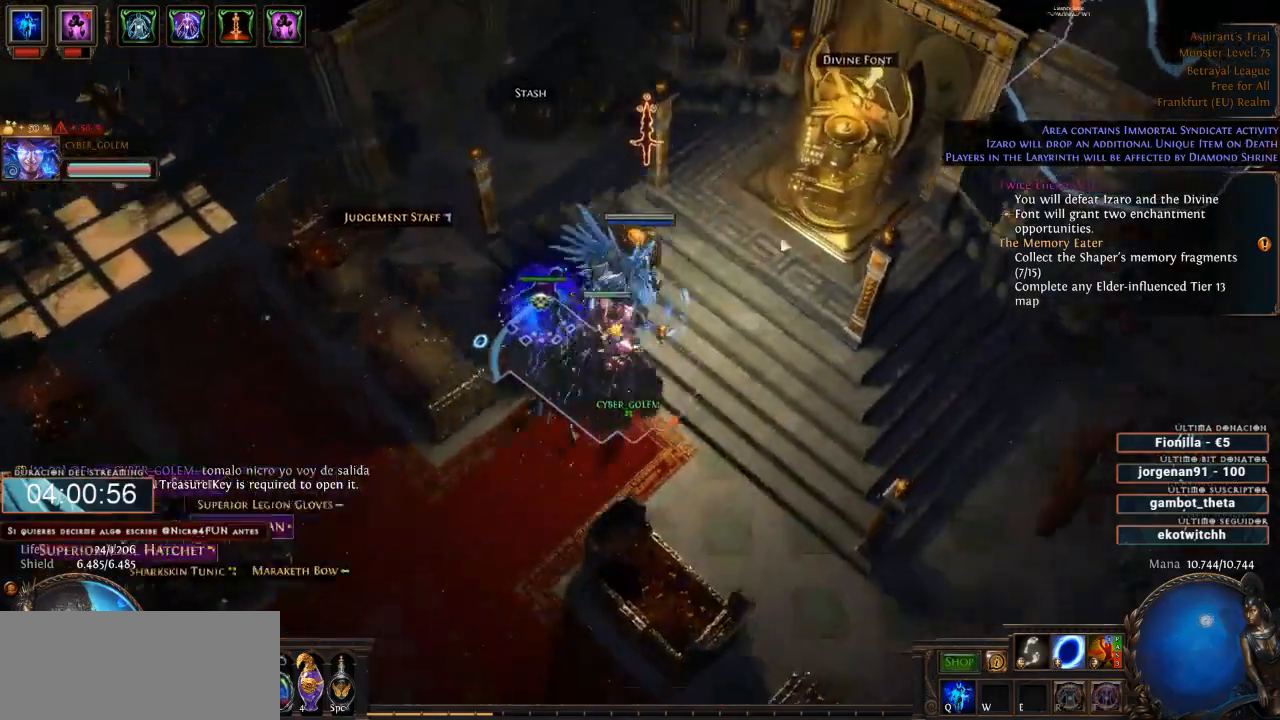
{"keys": ["d"], "mouse": [], "events": [[66, "mouse_left", "up"], [200, "mouse_left", "down"], [266, "mouse_left", "up"]]}
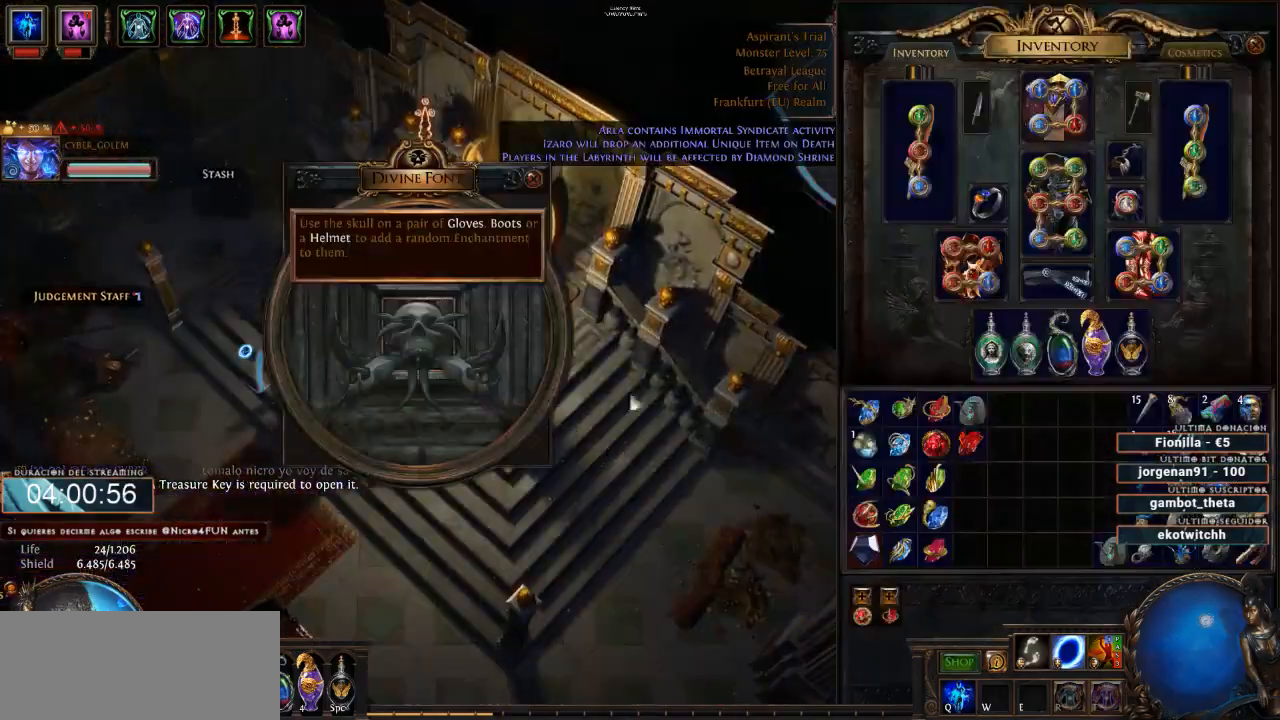
{"keys": ["d"], "mouse": [], "events": []}
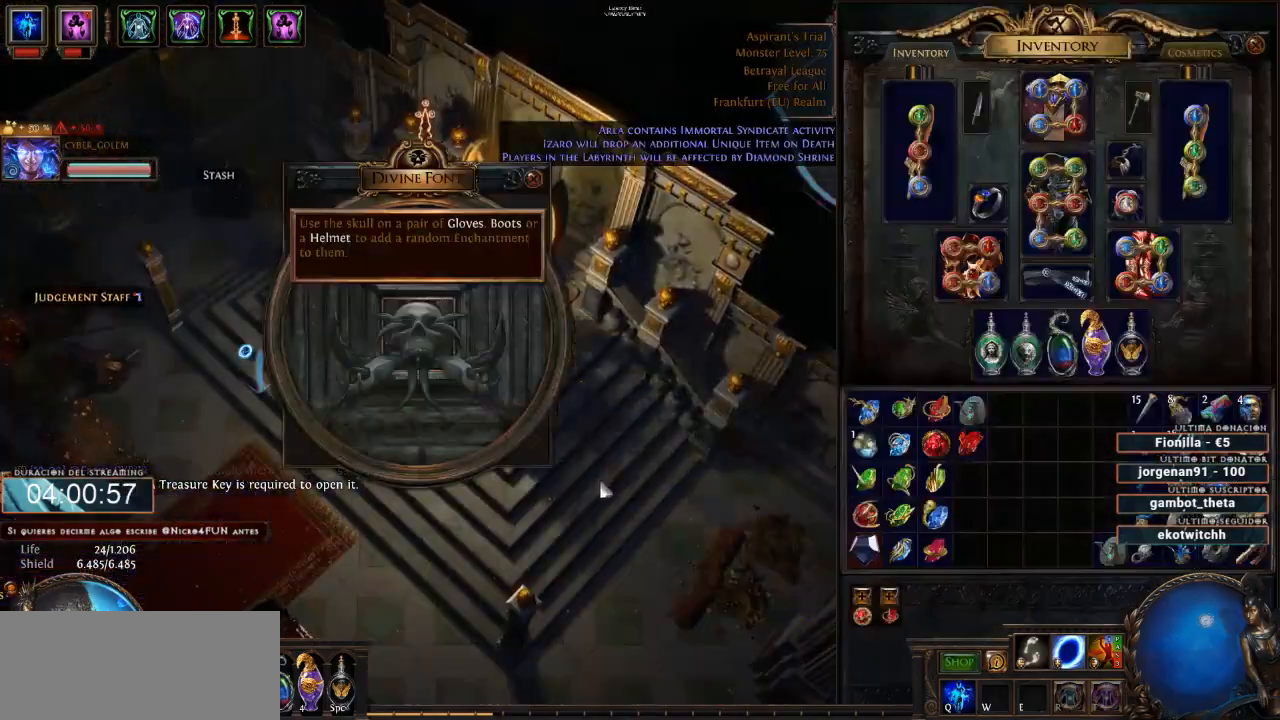
{"keys": ["d"], "mouse": [], "events": []}
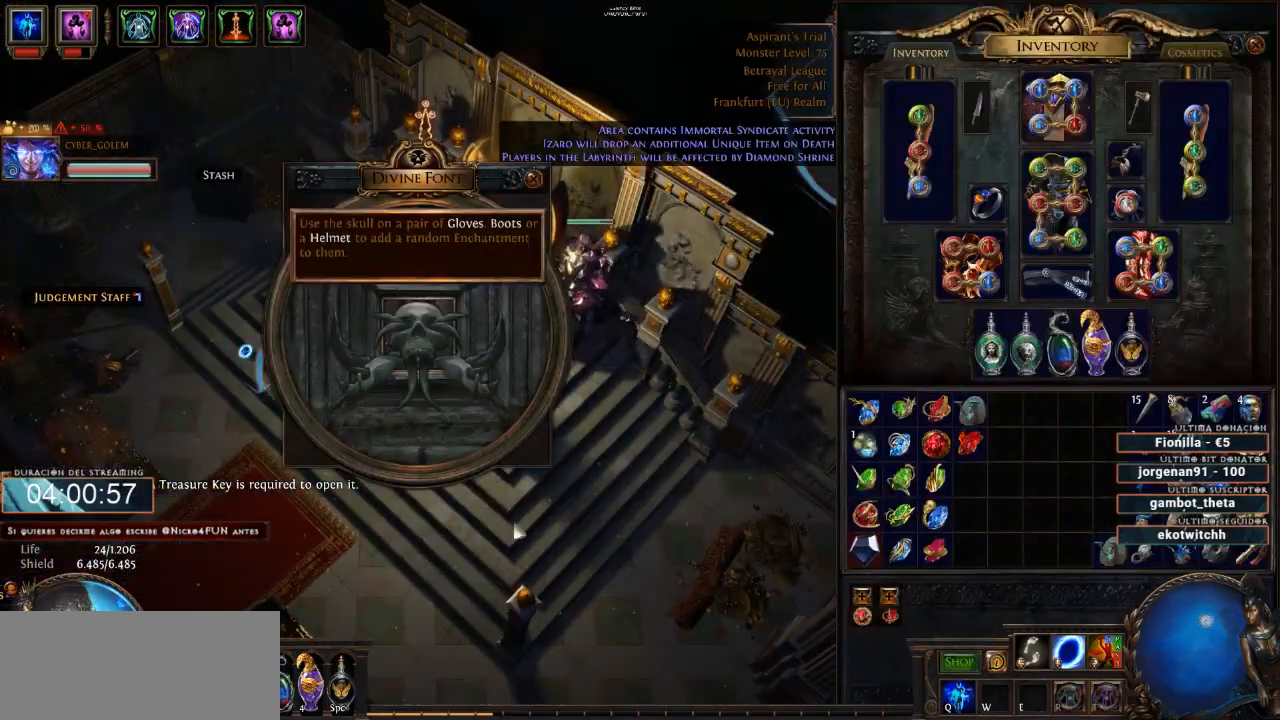
{"keys": ["d"], "mouse": ["left"], "events": [[66, "mouse_left", "down"]]}
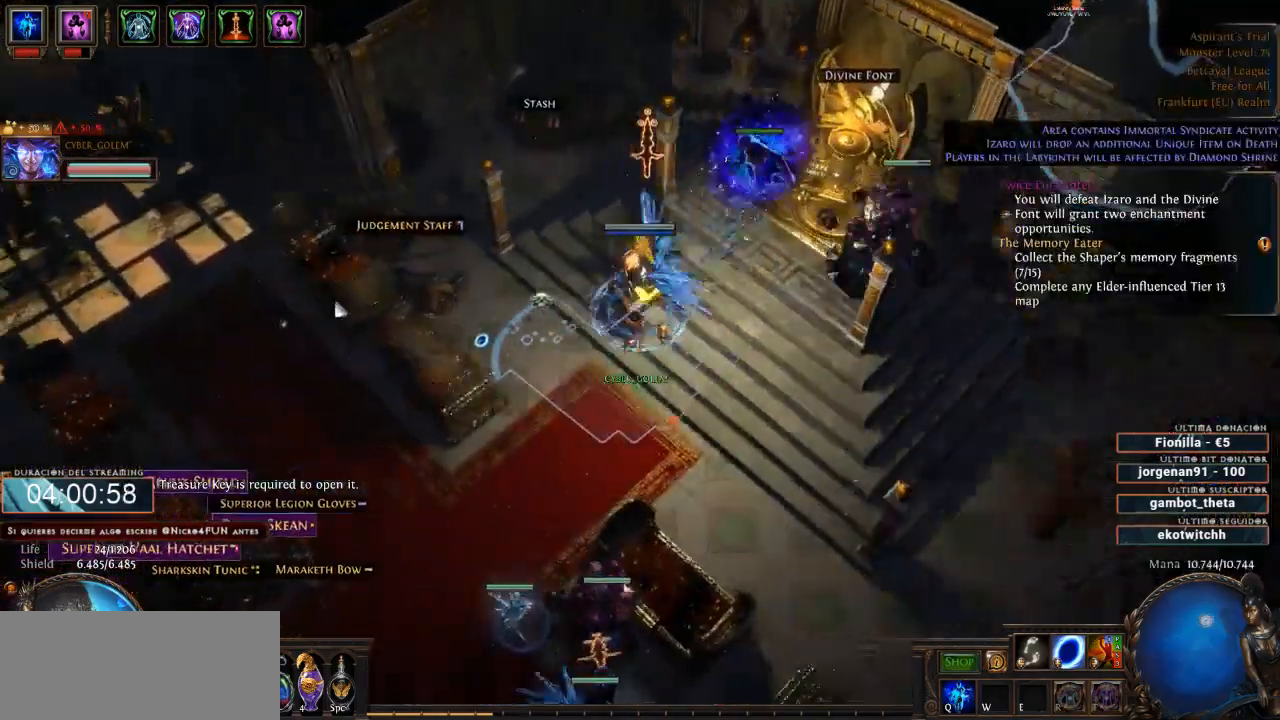
{"keys": ["d"], "mouse": [], "events": [[400, "mouse_left", "up"]]}
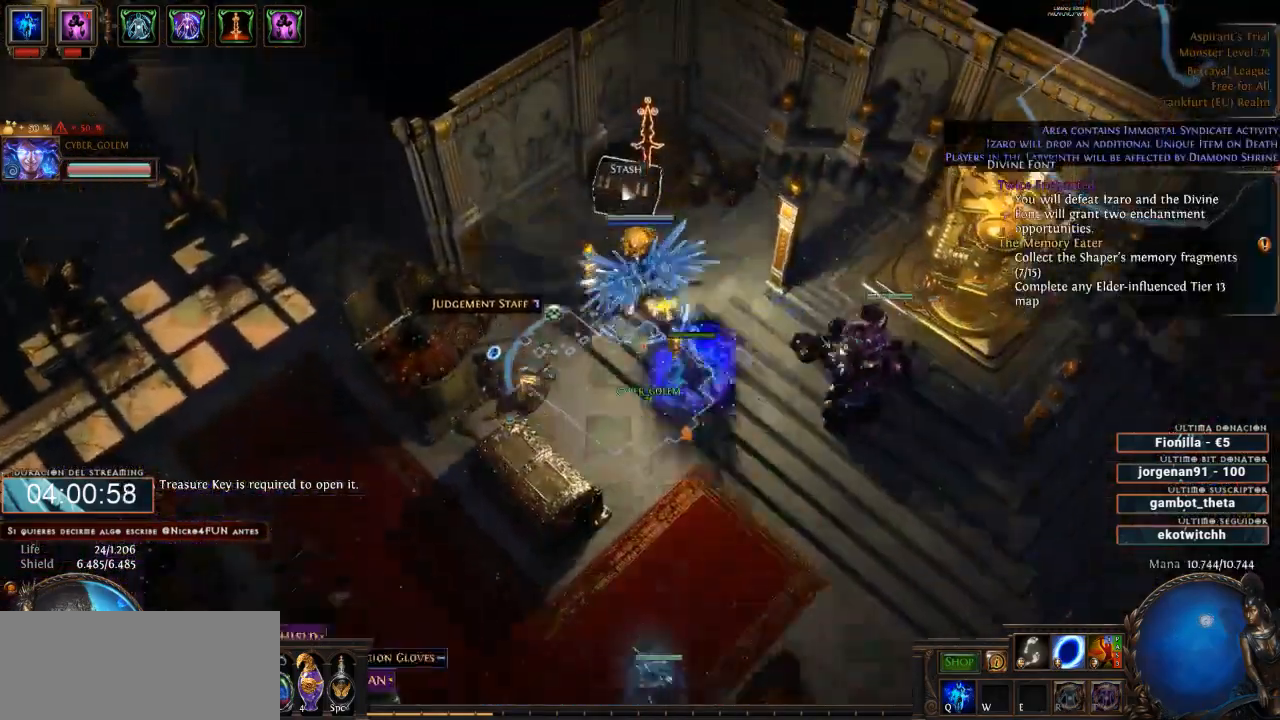
{"keys": ["d"], "mouse": [], "events": [[66, "mouse_left", "down"], [166, "mouse_left", "up"]]}
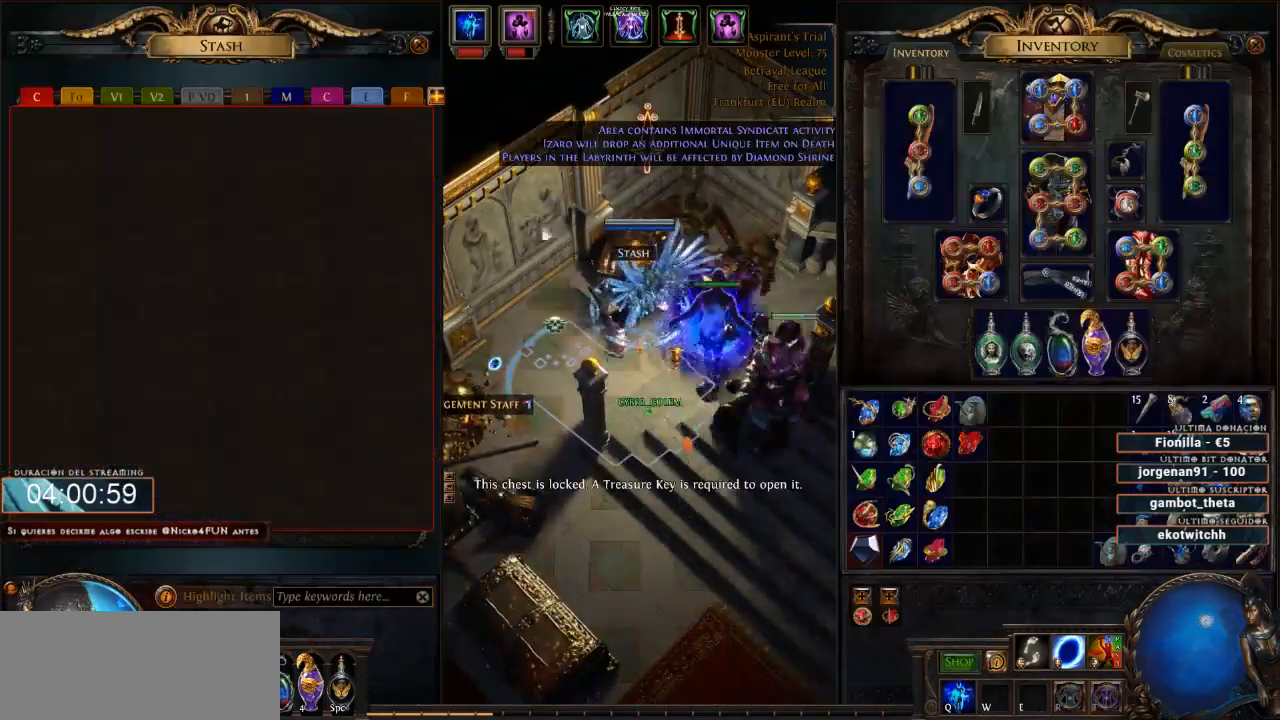
{"keys": ["d"], "mouse": [], "events": []}
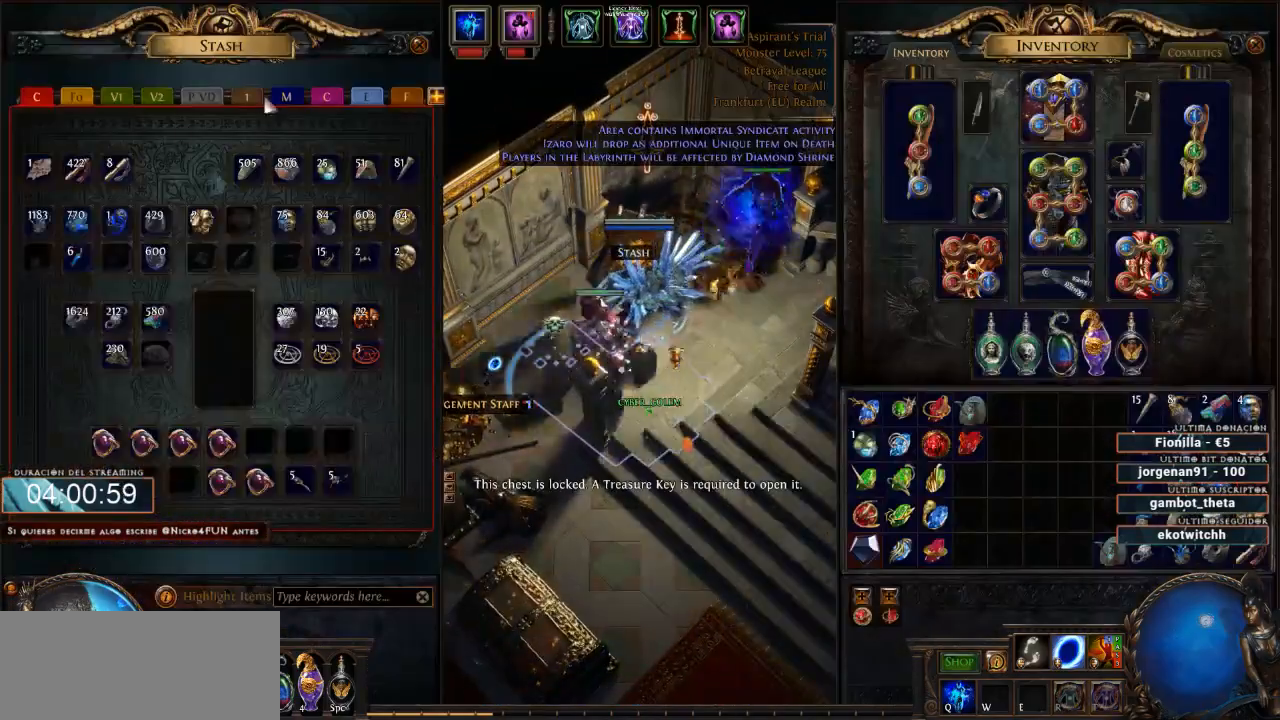
{"keys": ["d"], "mouse": [], "events": [[133, "mouse_left", "down"], [233, "mouse_left", "up"]]}
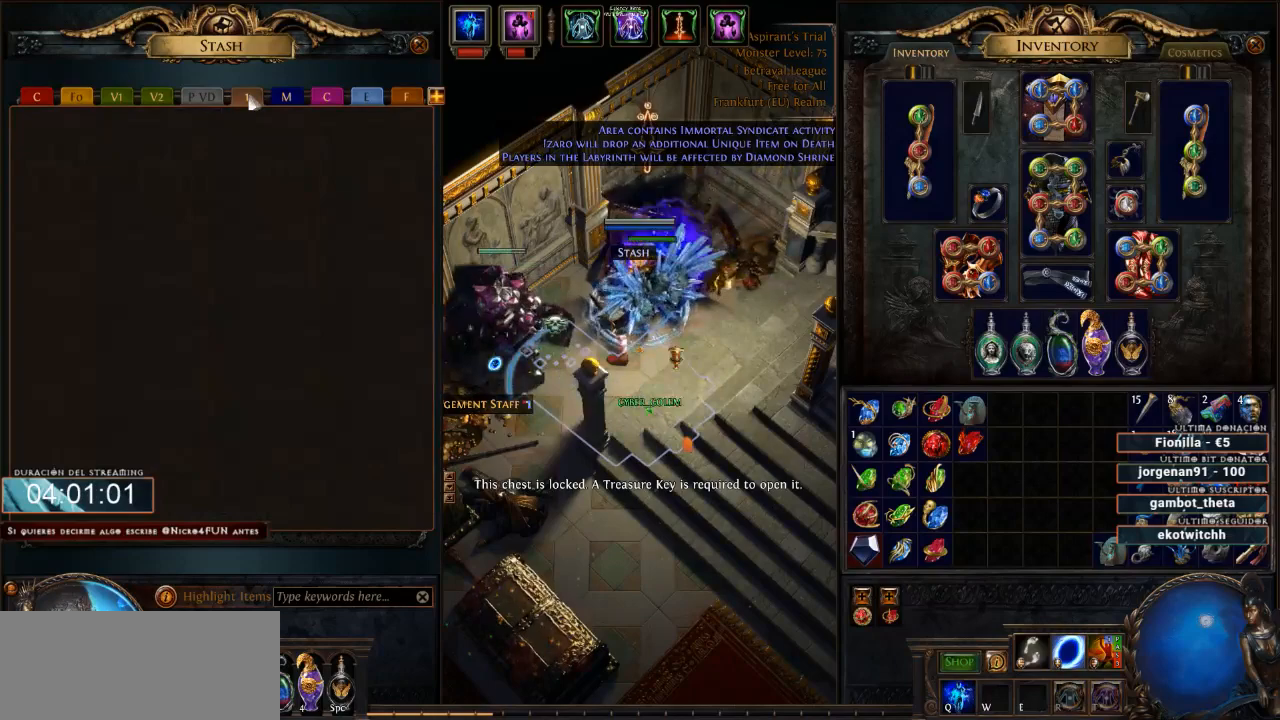
{"keys": ["d"], "mouse": [], "events": []}
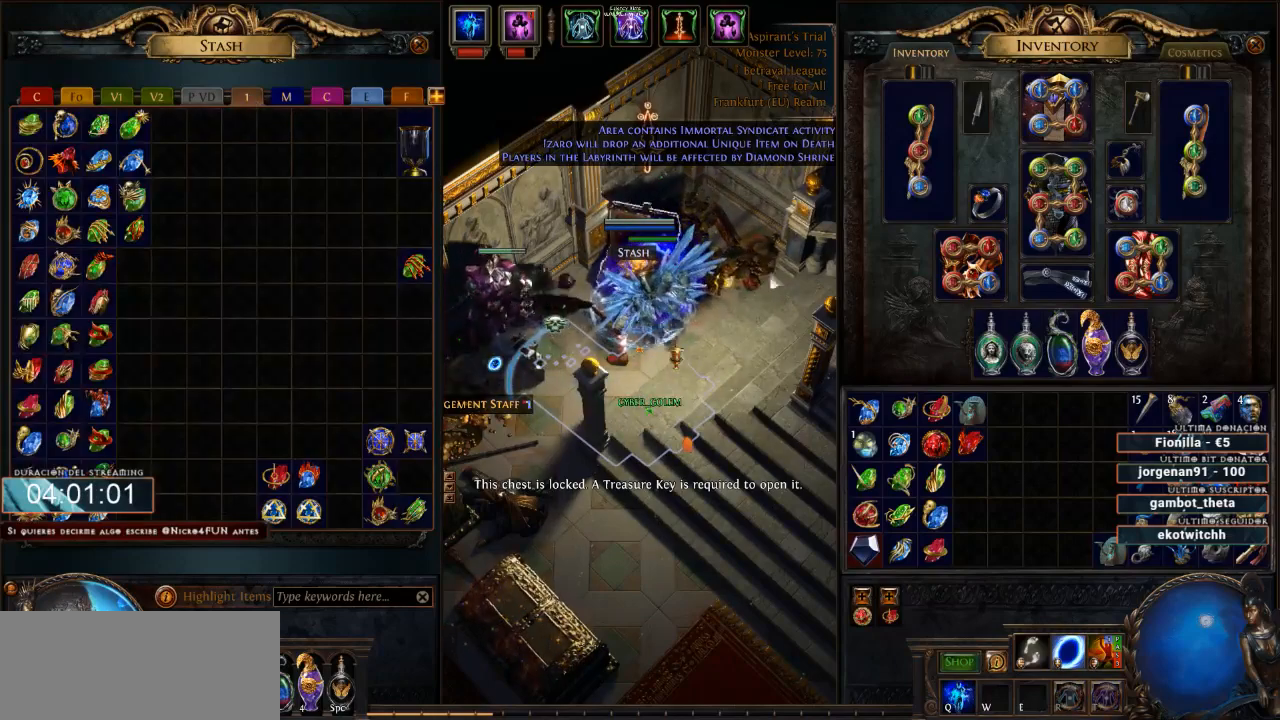
{"keys": ["d"], "mouse": [], "events": []}
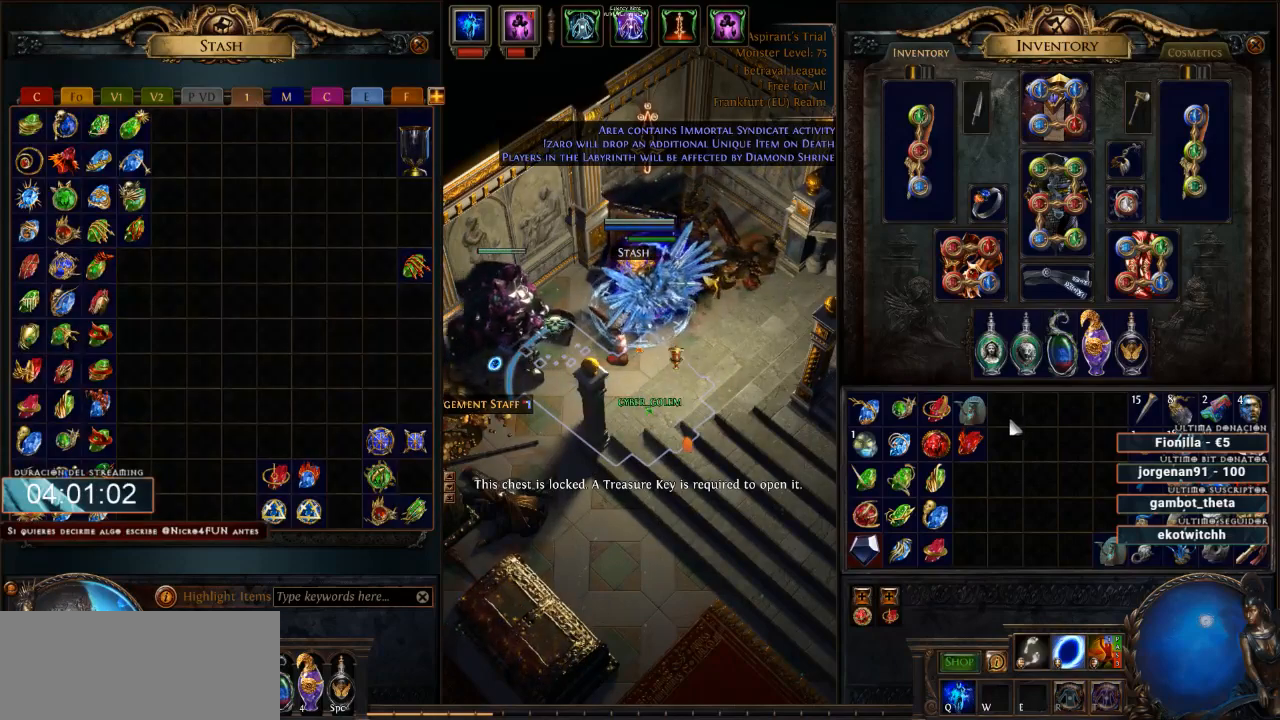
{"keys": ["d"], "mouse": [], "events": []}
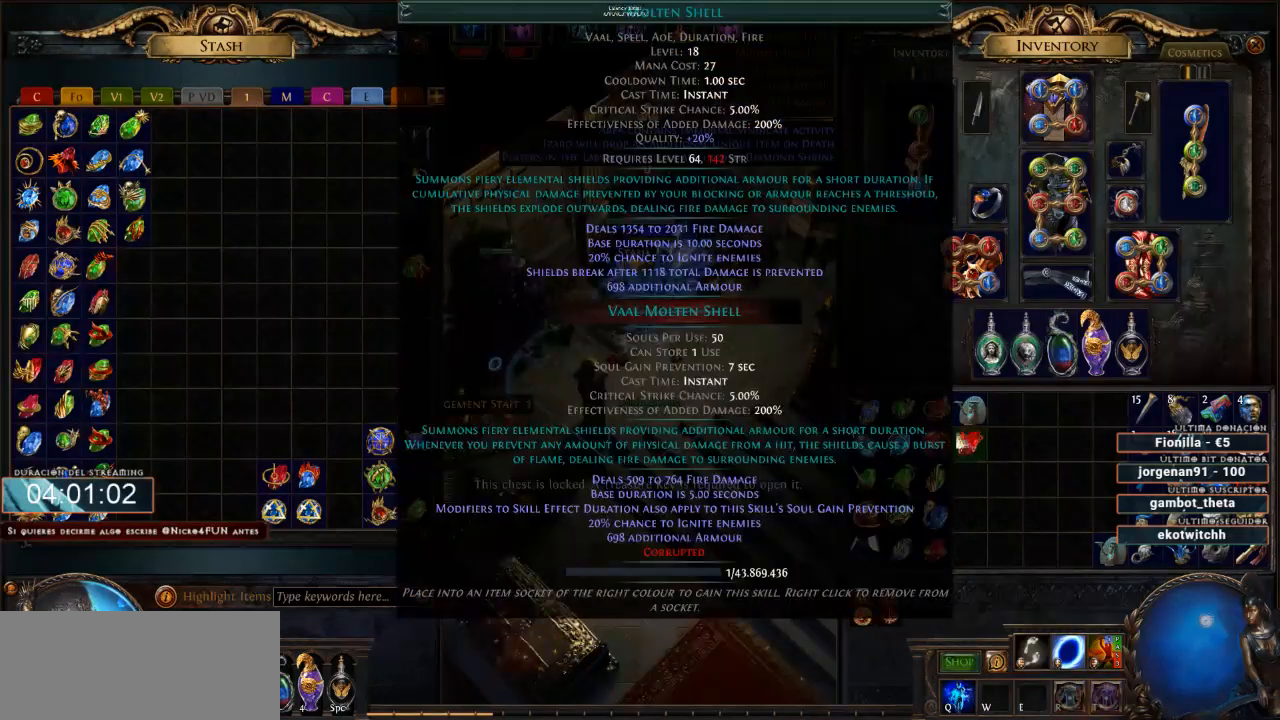
{"keys": ["d"], "mouse": [], "events": [[200, "mouse_left", "down"], [300, "mouse_left", "up"]]}